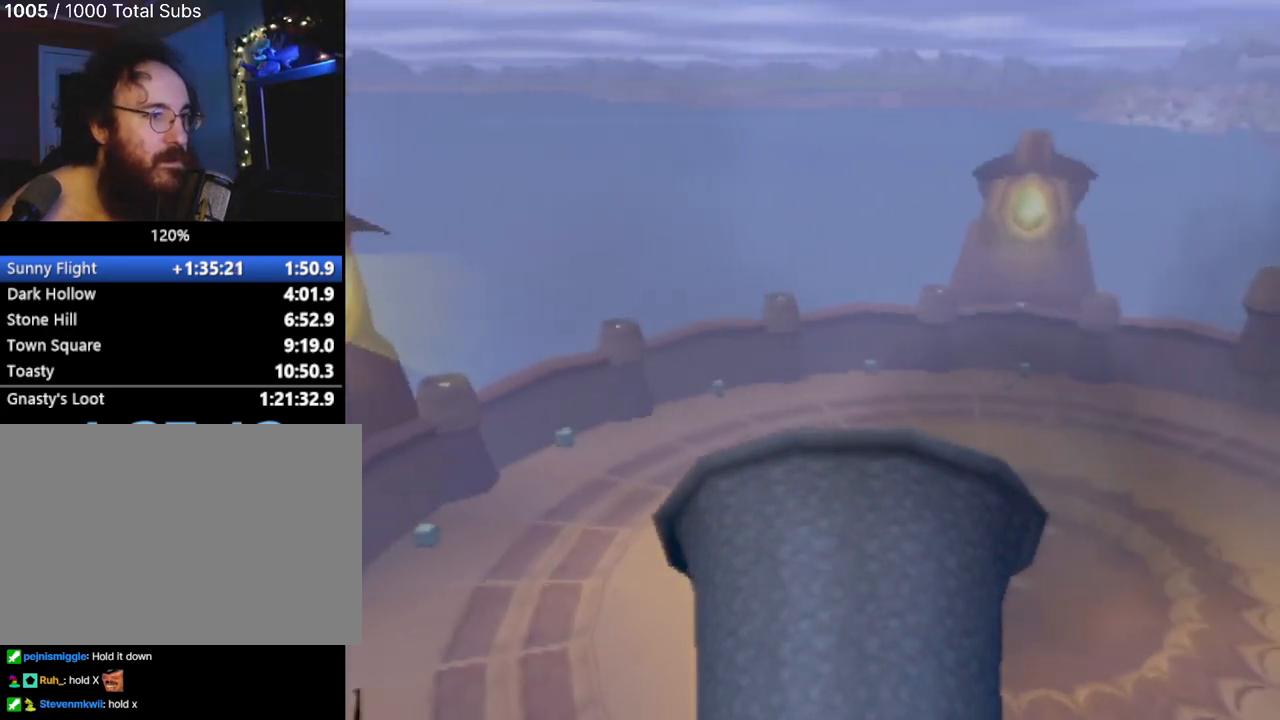
Gameplay with a controller (PlayStation layout); each line is a JSON object with the inputs held at the frame after it. "events" lists button and stick changes between this image and that frame as [ms after this image, input, new state], when the widget could be followed in between. Not read: L3 R3 right_stick.
{"buttons": ["CROSS"], "left_stick": "center", "events": [[67, "left_stick", "center"]]}
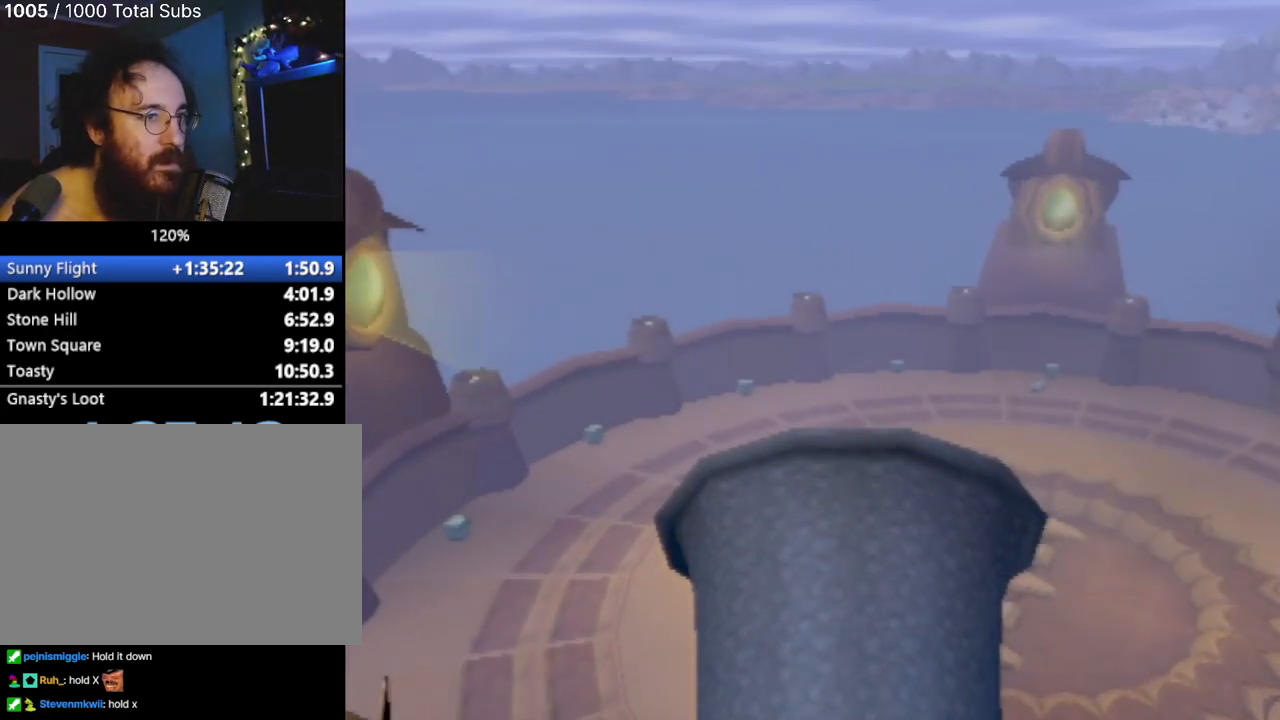
{"buttons": [], "left_stick": "center", "events": [[183, "CROSS", "up"]]}
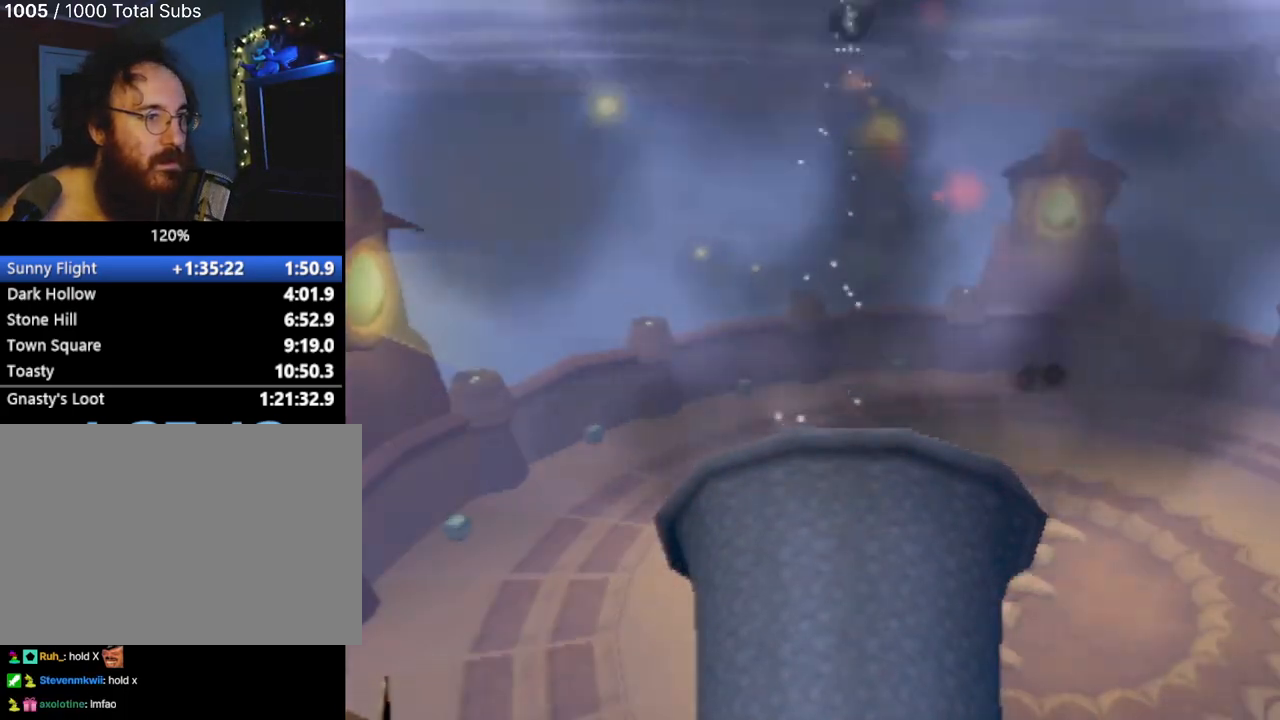
{"buttons": [], "left_stick": "left", "events": [[484, "left_stick", "left"]]}
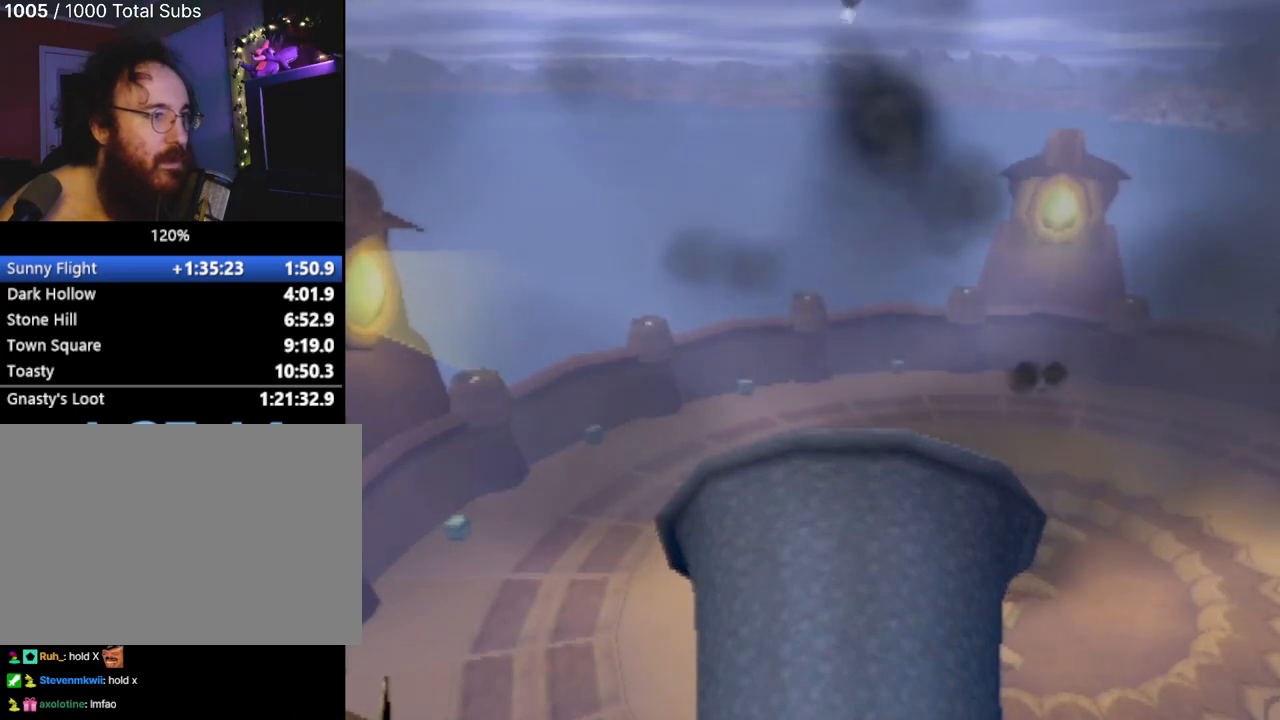
{"buttons": ["CROSS"], "left_stick": "center", "events": [[183, "left_stick", "right"], [334, "CROSS", "down"], [400, "left_stick", "center"]]}
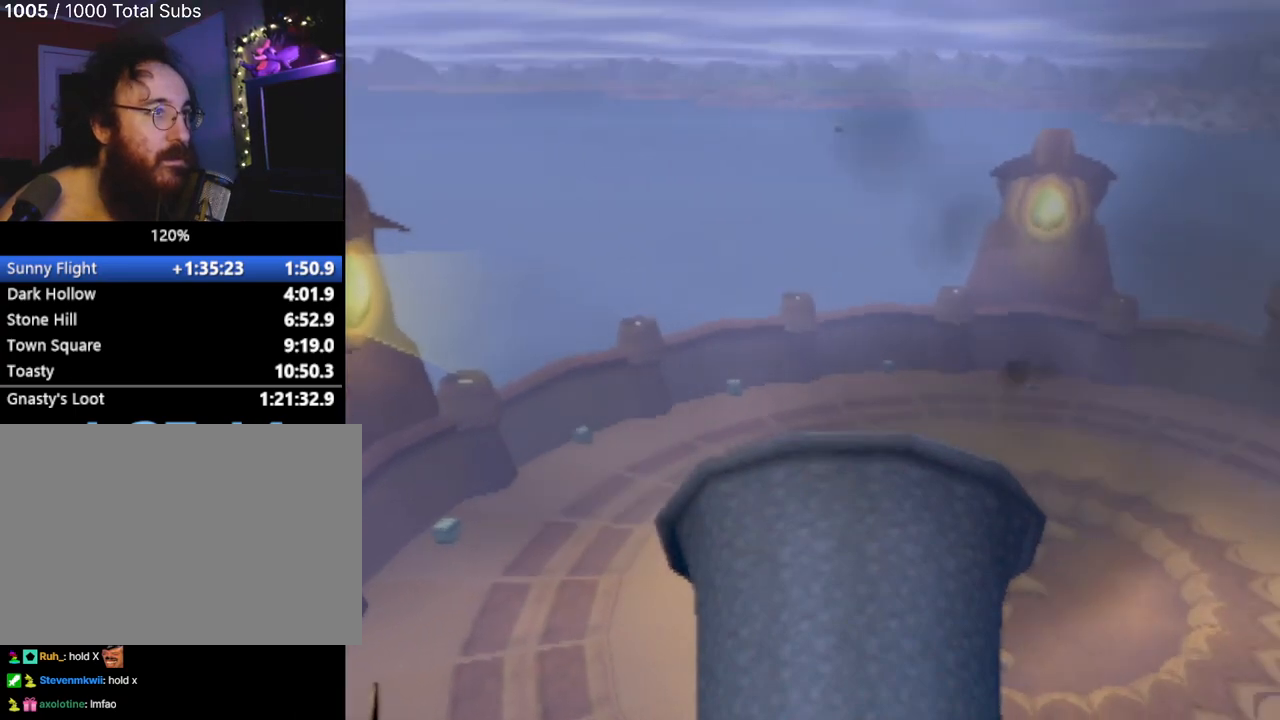
{"buttons": [], "left_stick": "center", "events": [[134, "left_stick", "right"], [301, "left_stick", "center"], [351, "CROSS", "up"]]}
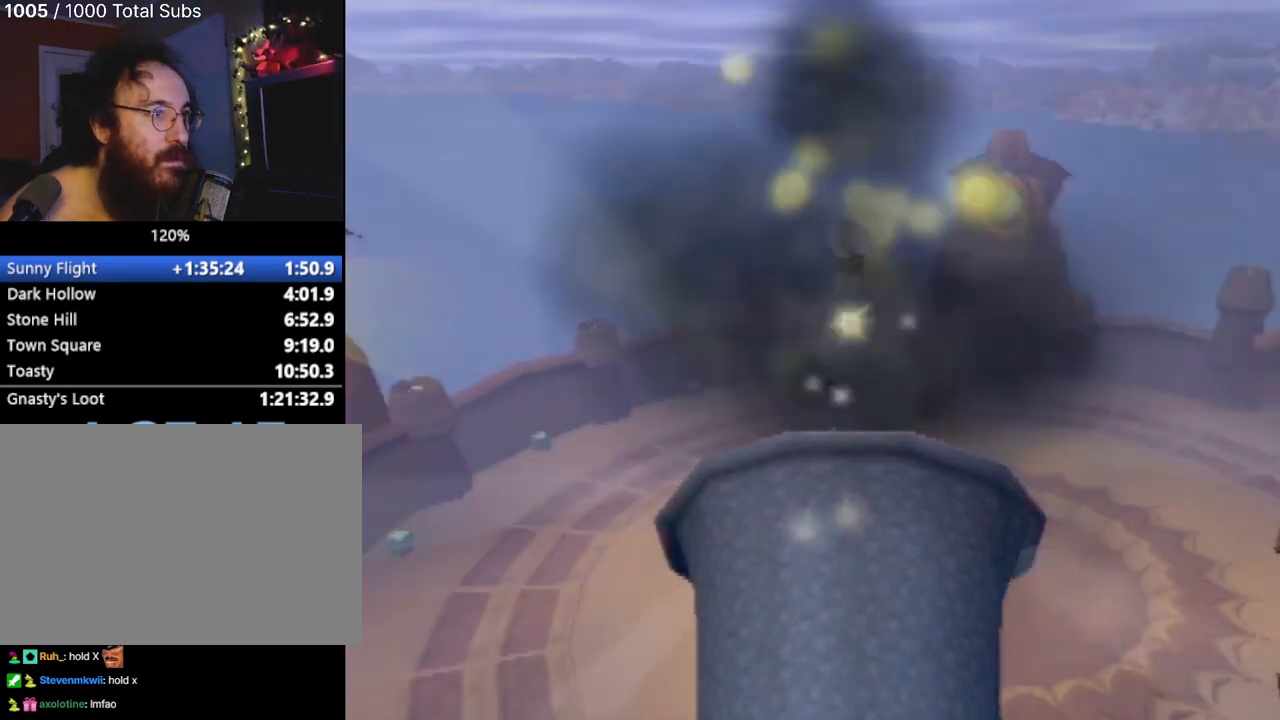
{"buttons": [], "left_stick": "left", "events": [[334, "left_stick", "left"]]}
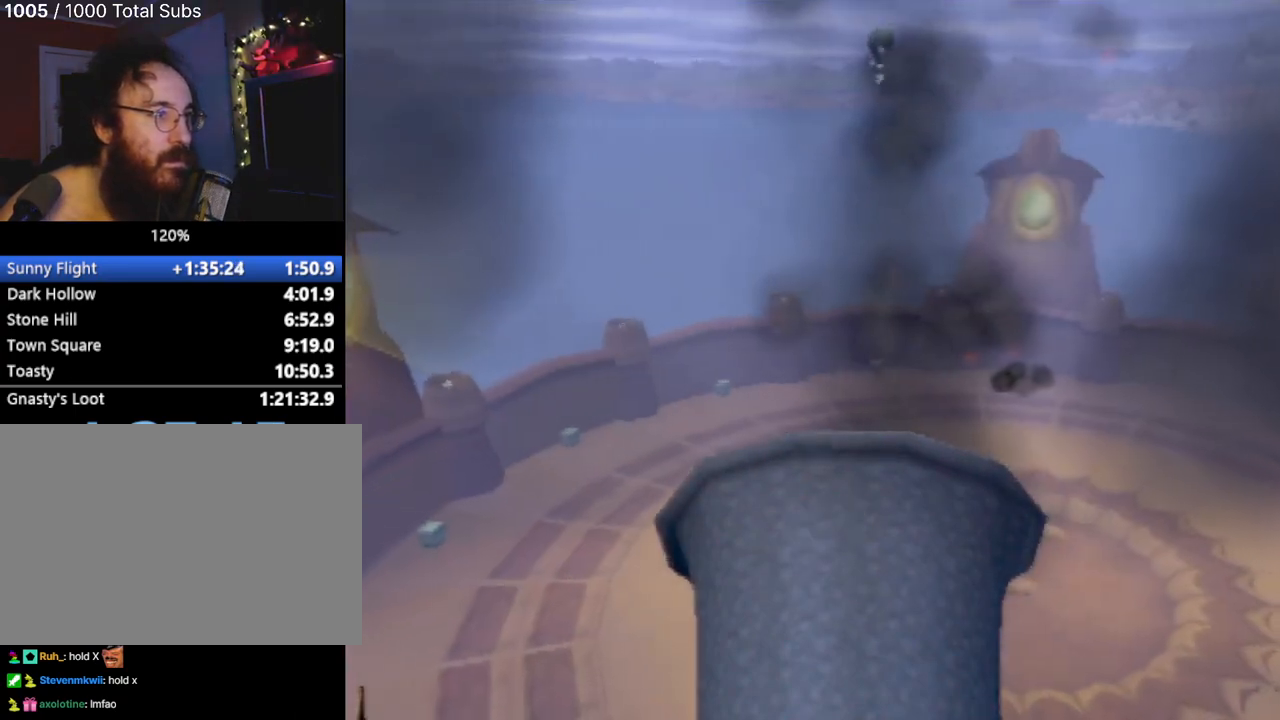
{"buttons": ["CROSS"], "left_stick": "left", "events": [[401, "CROSS", "down"]]}
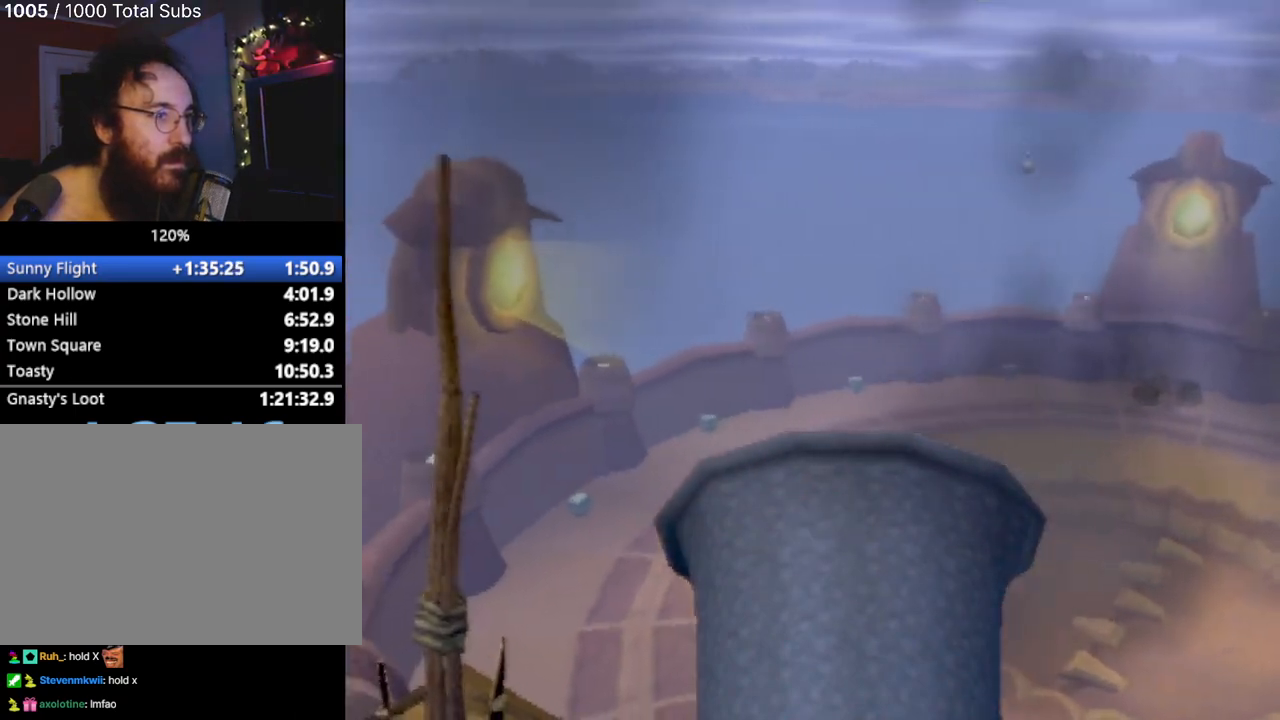
{"buttons": ["CROSS"], "left_stick": "right", "events": [[33, "left_stick", "center"], [450, "left_stick", "right"]]}
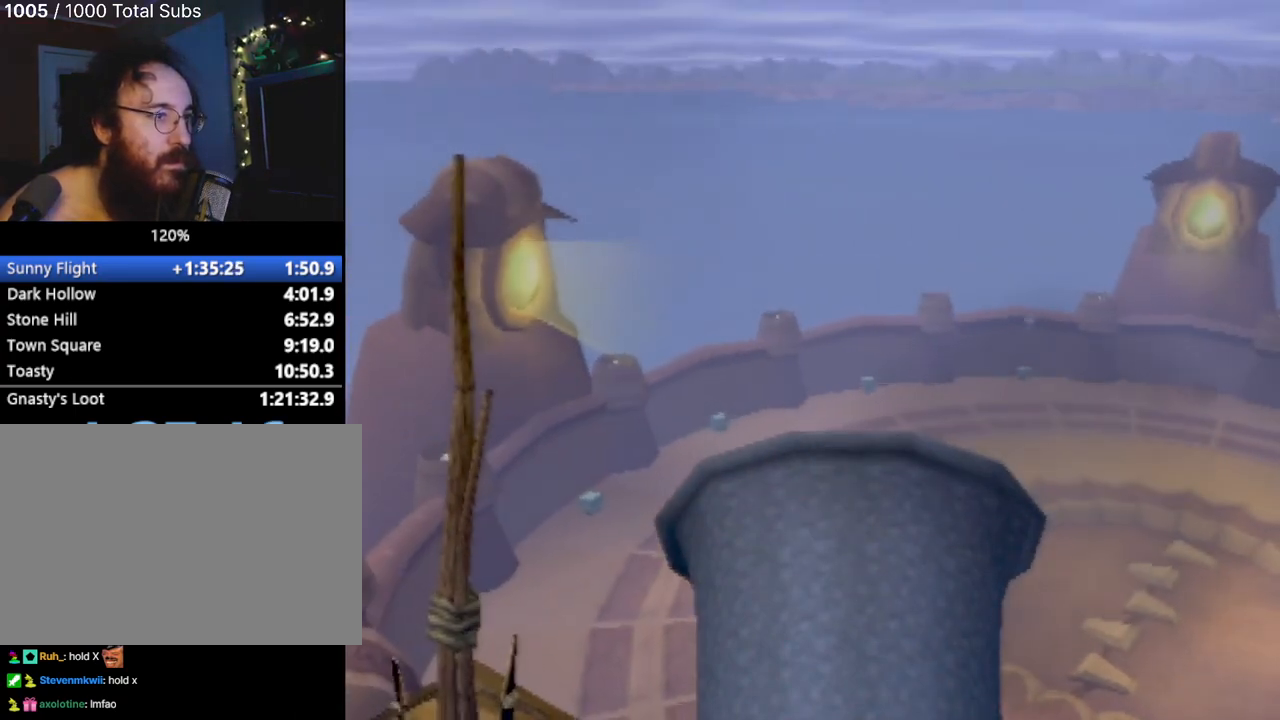
{"buttons": [], "left_stick": "center", "events": [[17, "CROSS", "up"], [34, "left_stick", "center"]]}
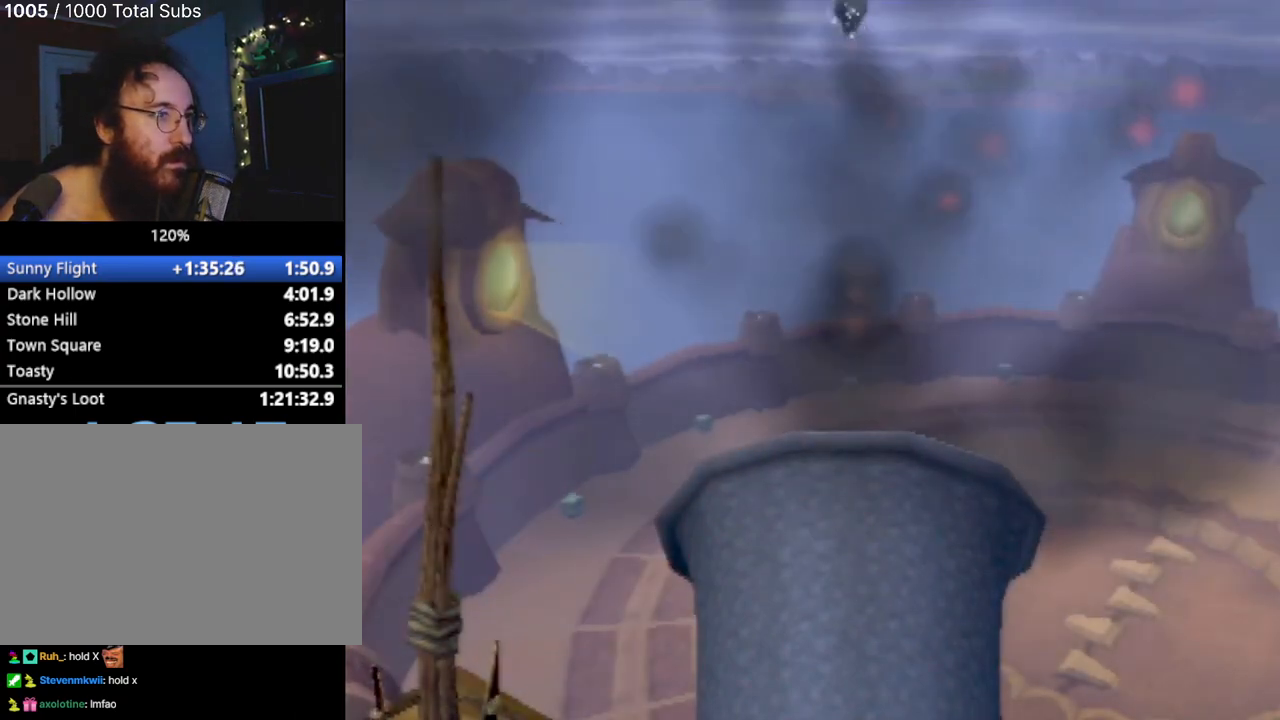
{"buttons": ["CROSS"], "left_stick": "left", "events": [[50, "left_stick", "left"], [367, "CROSS", "down"]]}
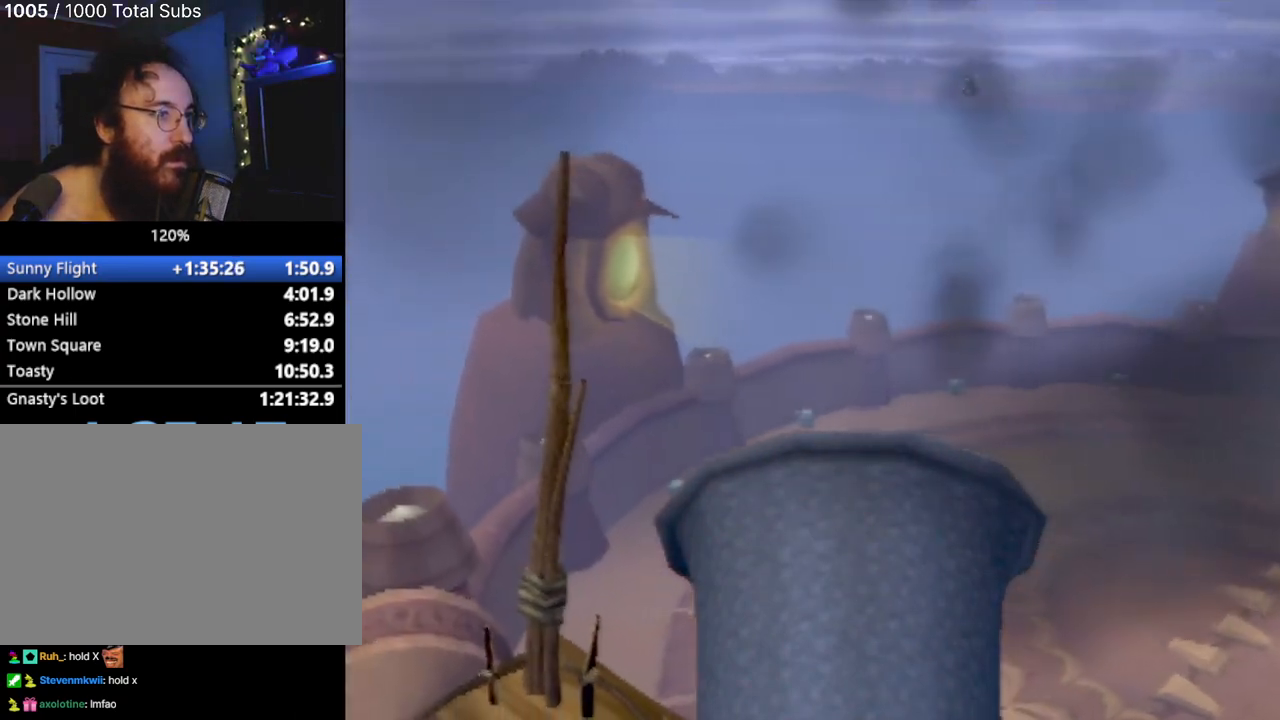
{"buttons": [], "left_stick": "center", "events": [[201, "left_stick", "center"], [334, "left_stick", "right"], [451, "left_stick", "center"], [501, "CROSS", "up"]]}
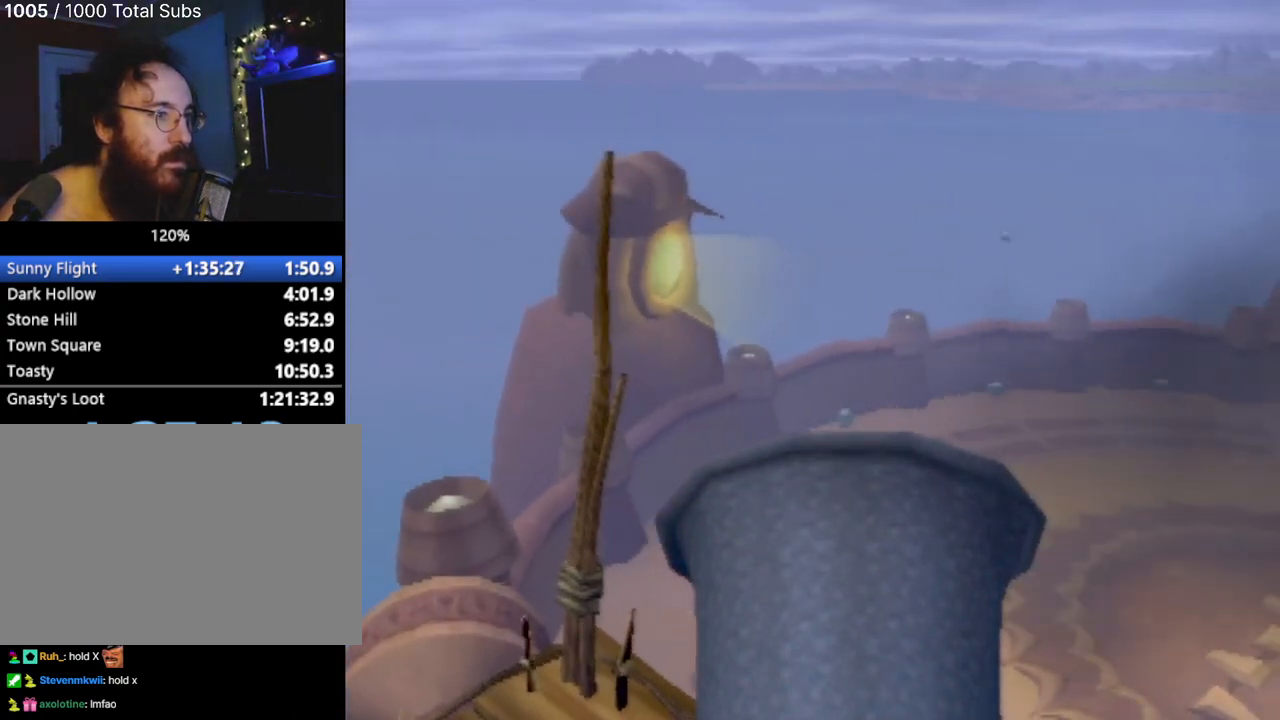
{"buttons": [], "left_stick": "left", "events": [[300, "left_stick", "left"]]}
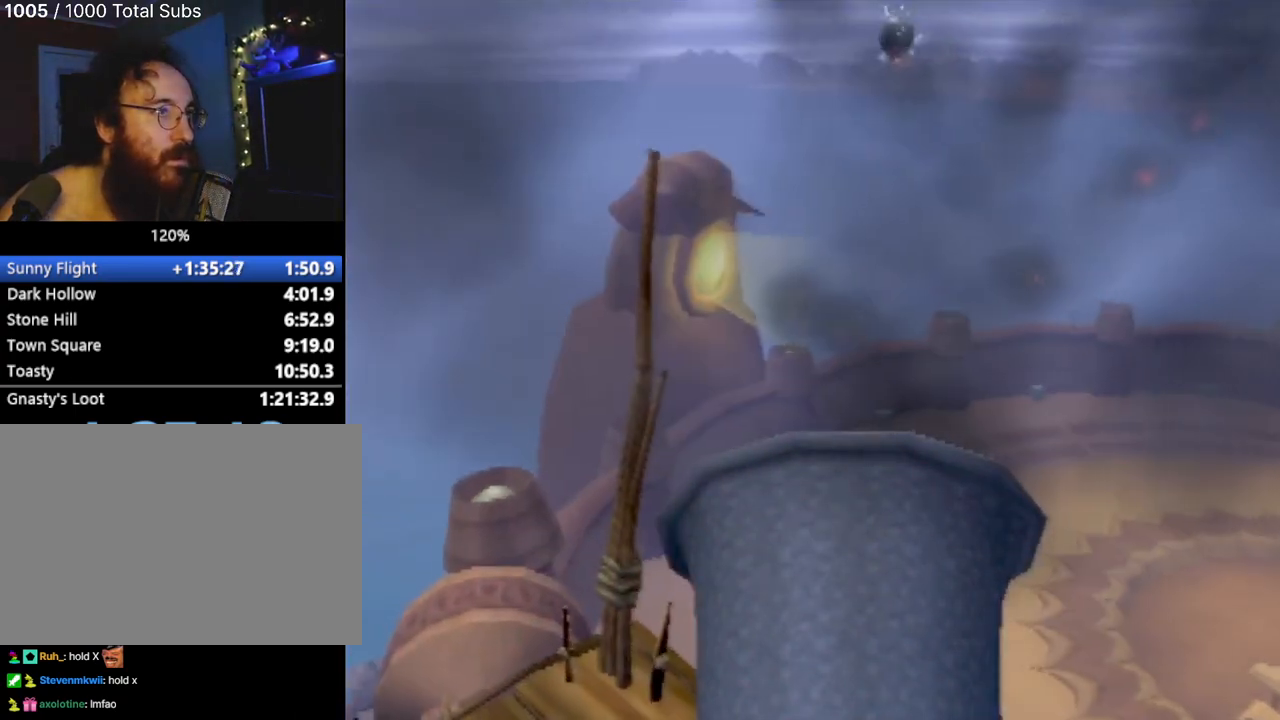
{"buttons": ["CROSS"], "left_stick": "center", "events": [[117, "CROSS", "down"], [367, "left_stick", "center"]]}
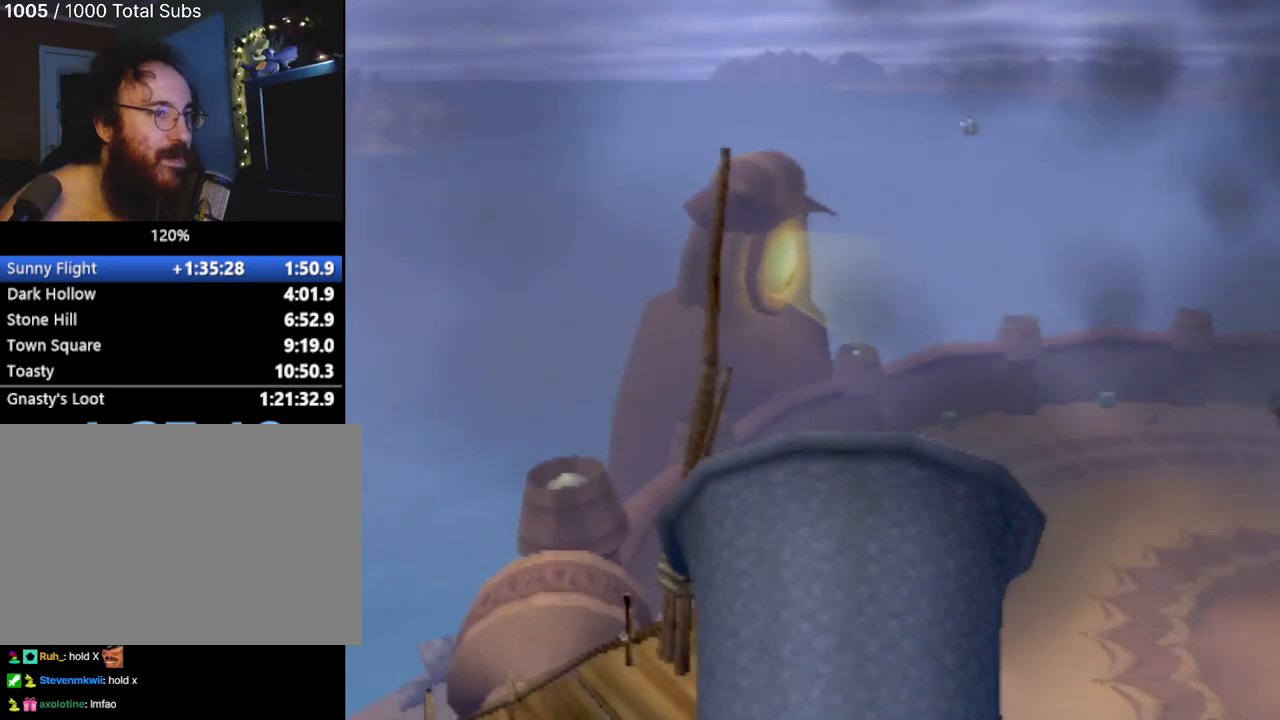
{"buttons": [], "left_stick": "center", "events": [[250, "CROSS", "up"]]}
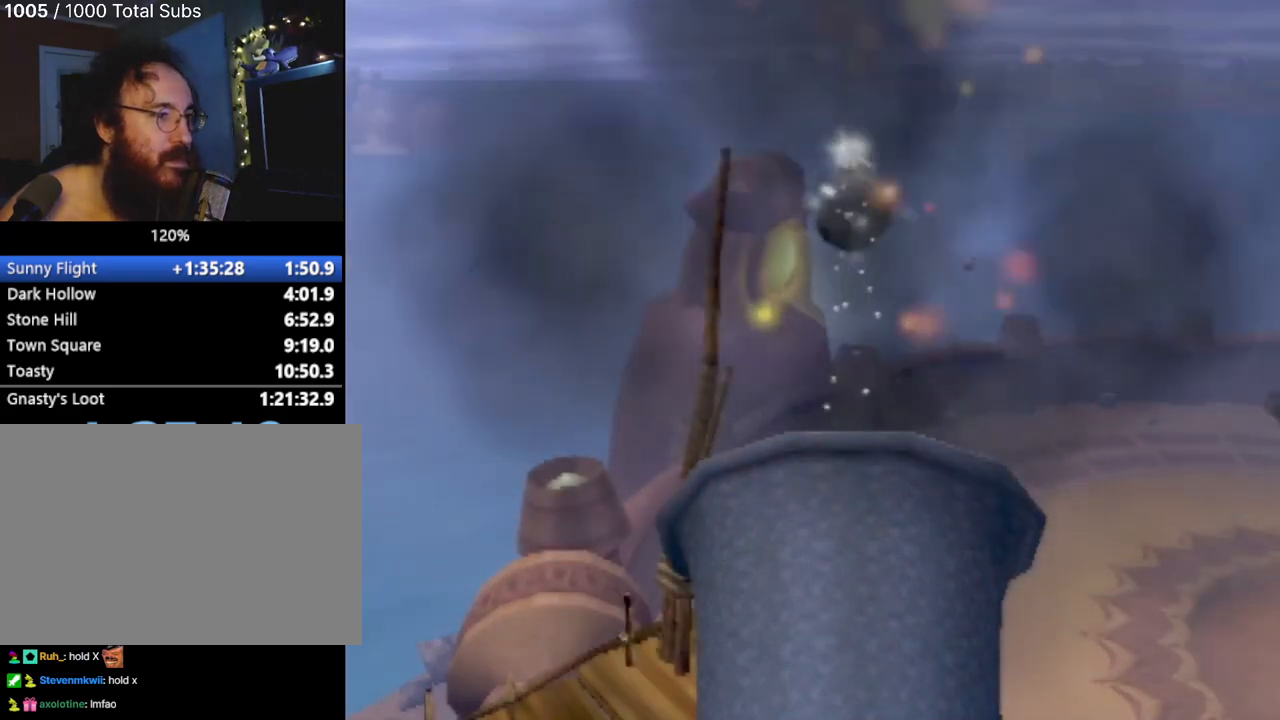
{"buttons": [], "left_stick": "right", "events": [[84, "left_stick", "right"]]}
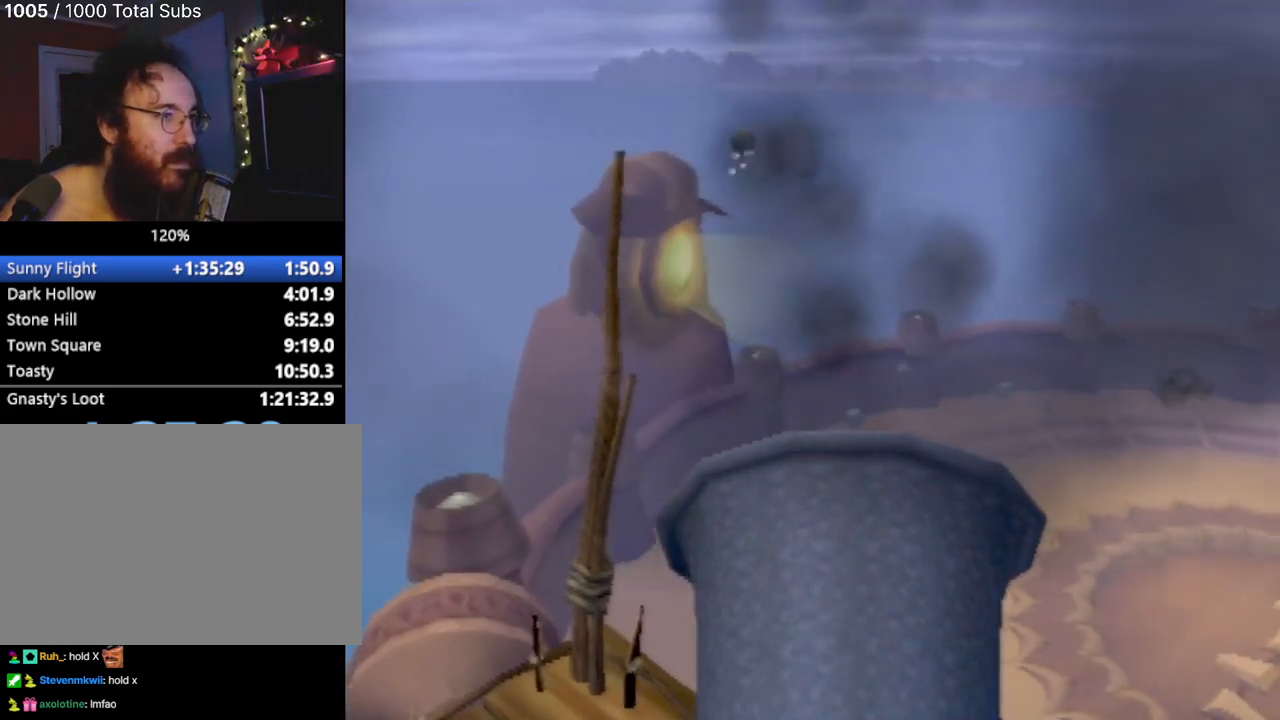
{"buttons": [], "left_stick": "right", "events": []}
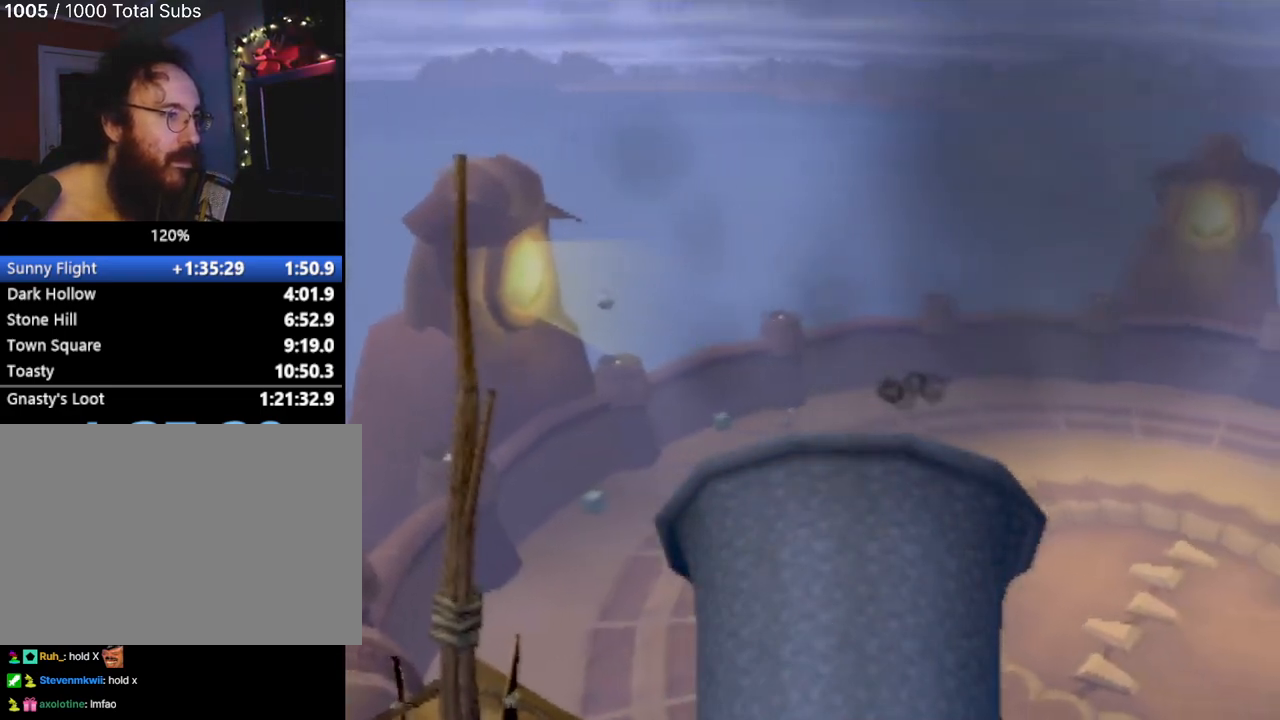
{"buttons": [], "left_stick": "center", "events": [[334, "left_stick", "center"]]}
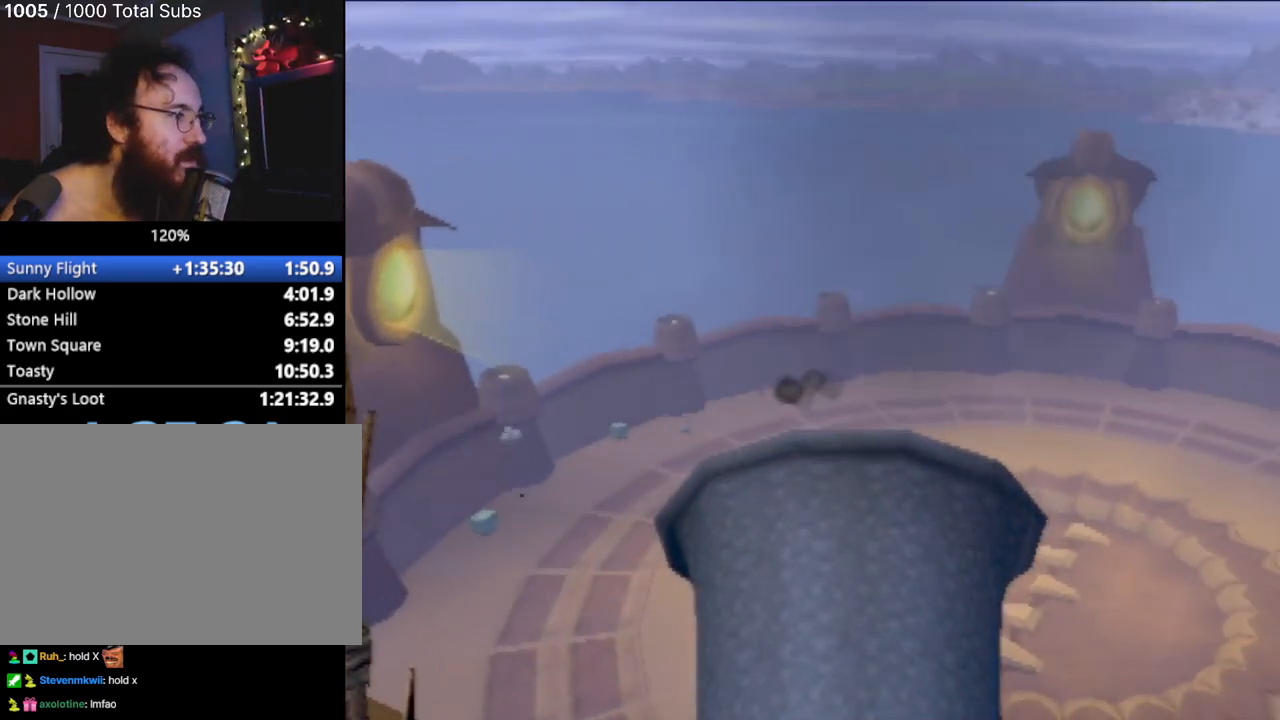
{"buttons": [], "left_stick": "center", "events": []}
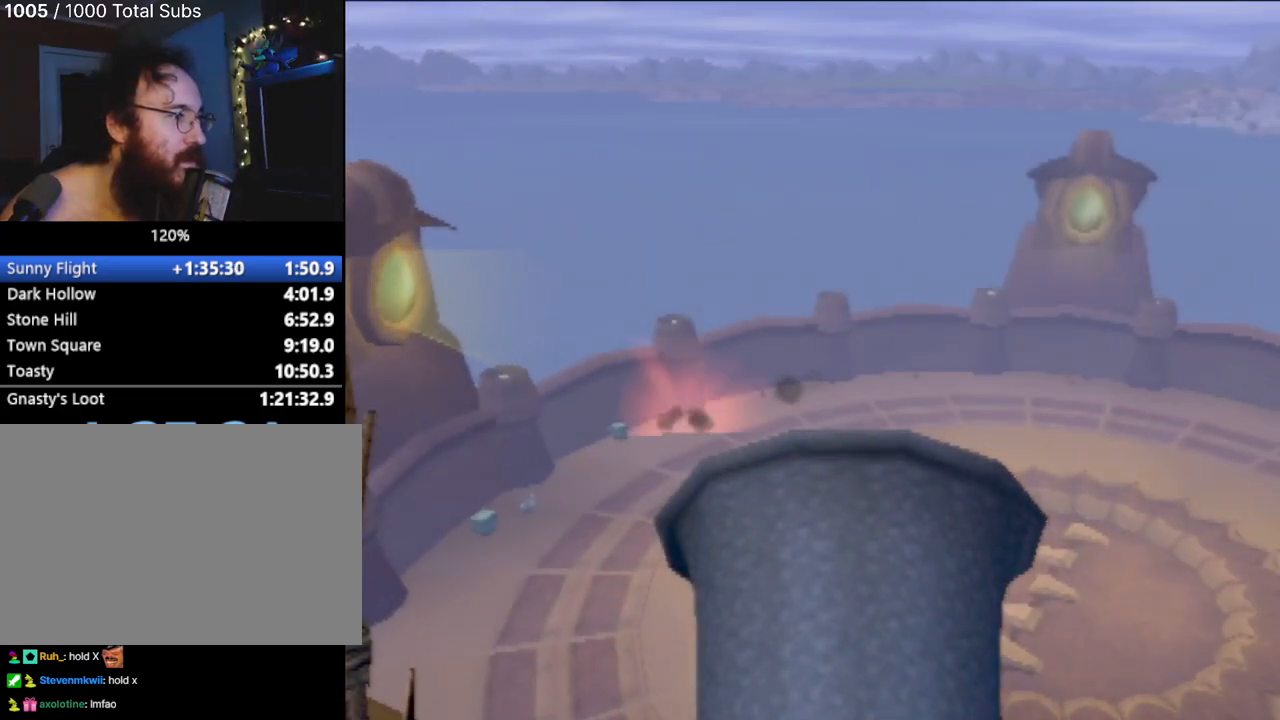
{"buttons": [], "left_stick": "right", "events": [[450, "left_stick", "right"]]}
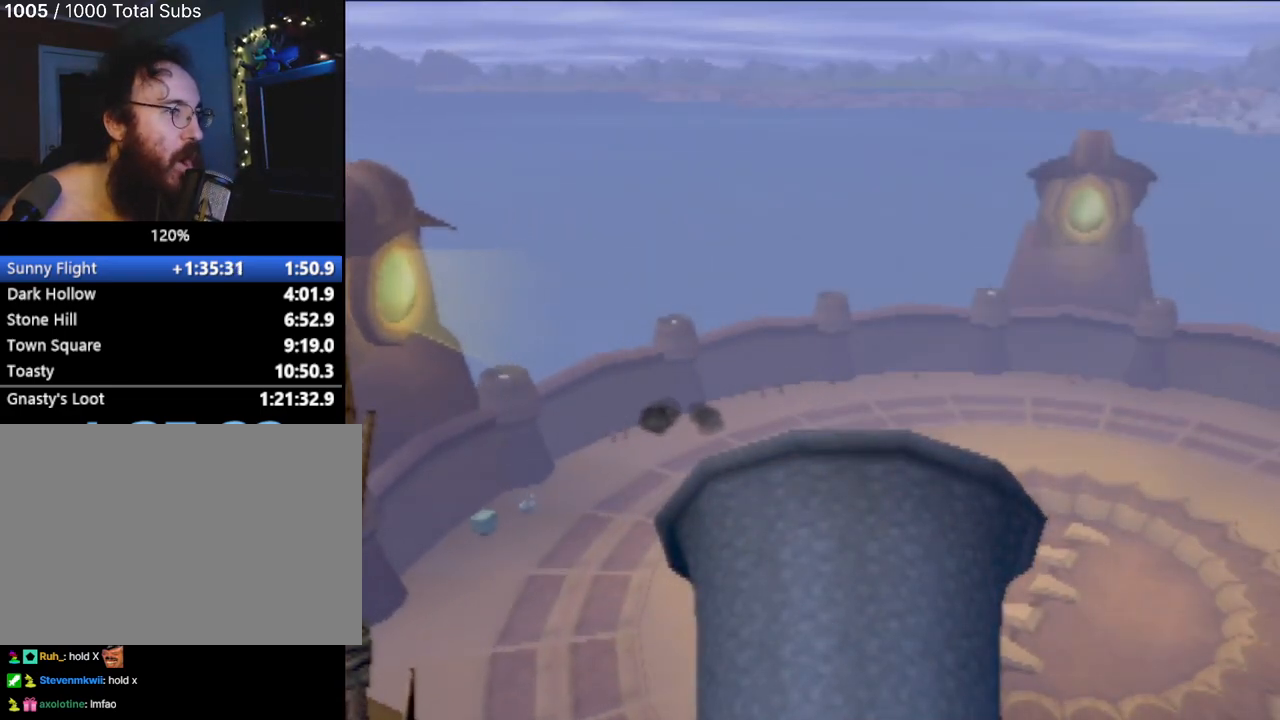
{"buttons": [], "left_stick": "right", "events": [[234, "left_stick", "center"], [401, "left_stick", "right"]]}
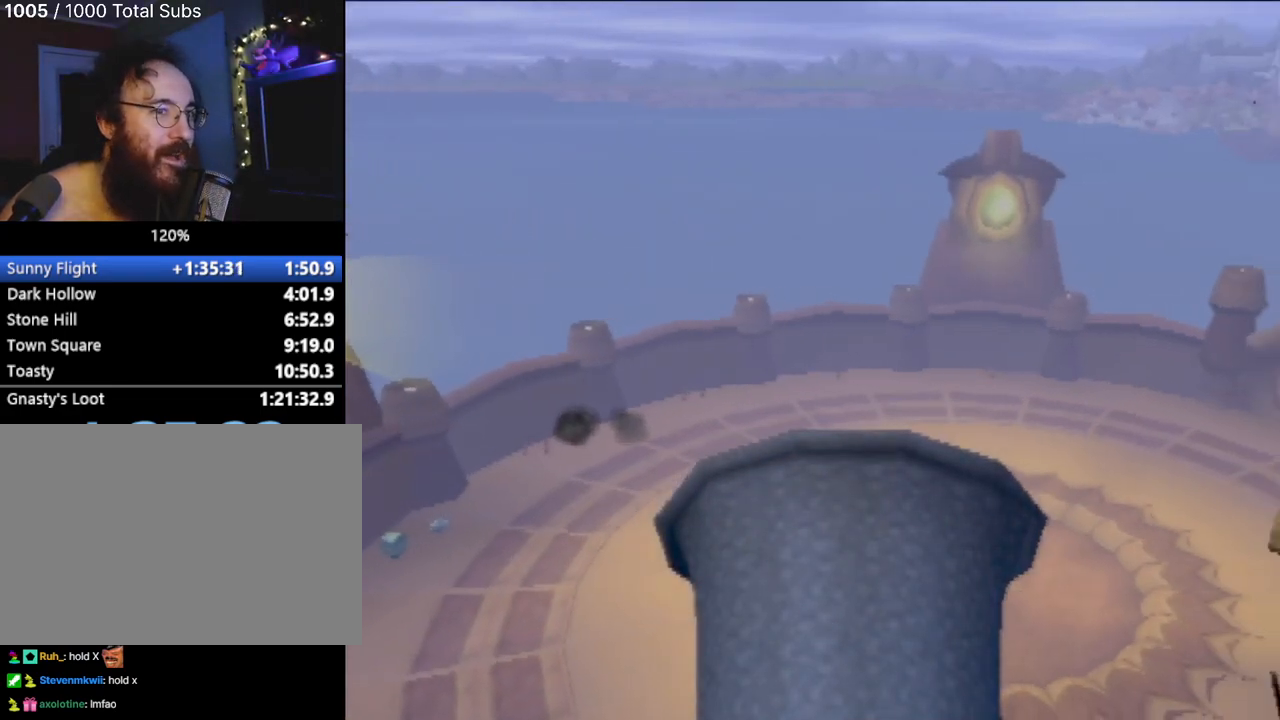
{"buttons": [], "left_stick": "left", "events": [[317, "left_stick", "down-left"], [367, "left_stick", "left"]]}
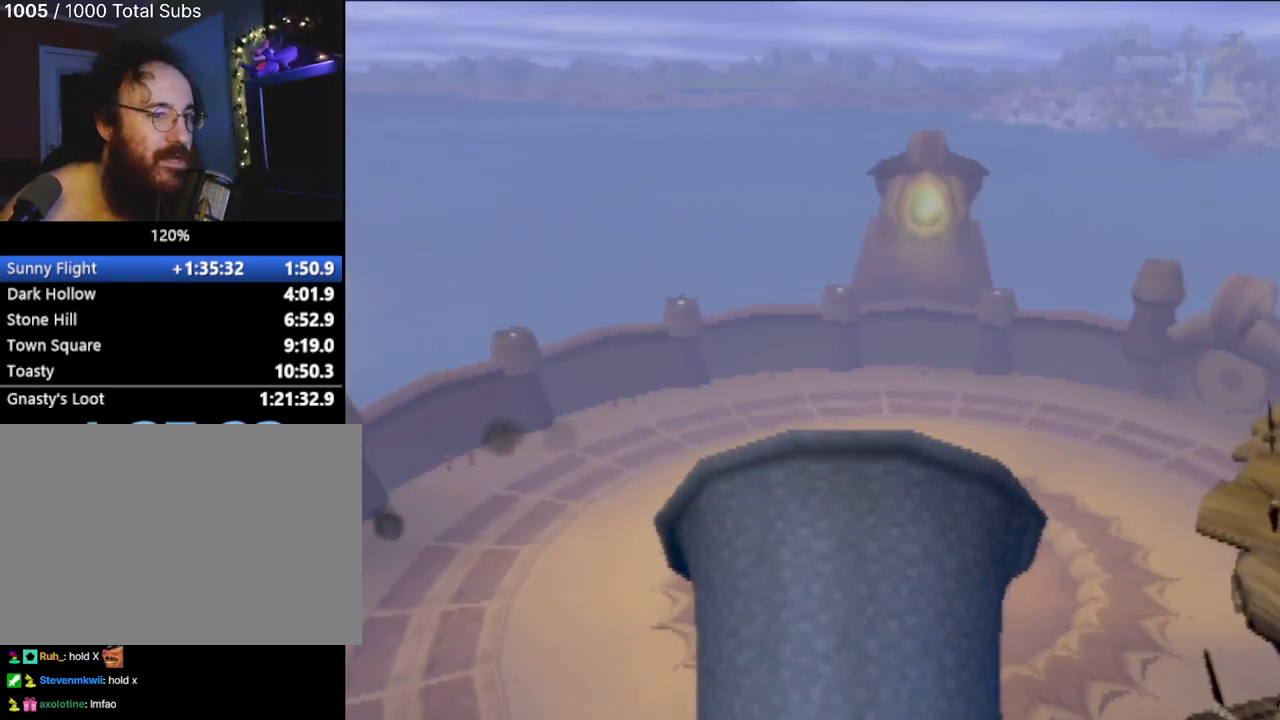
{"buttons": [], "left_stick": "left", "events": []}
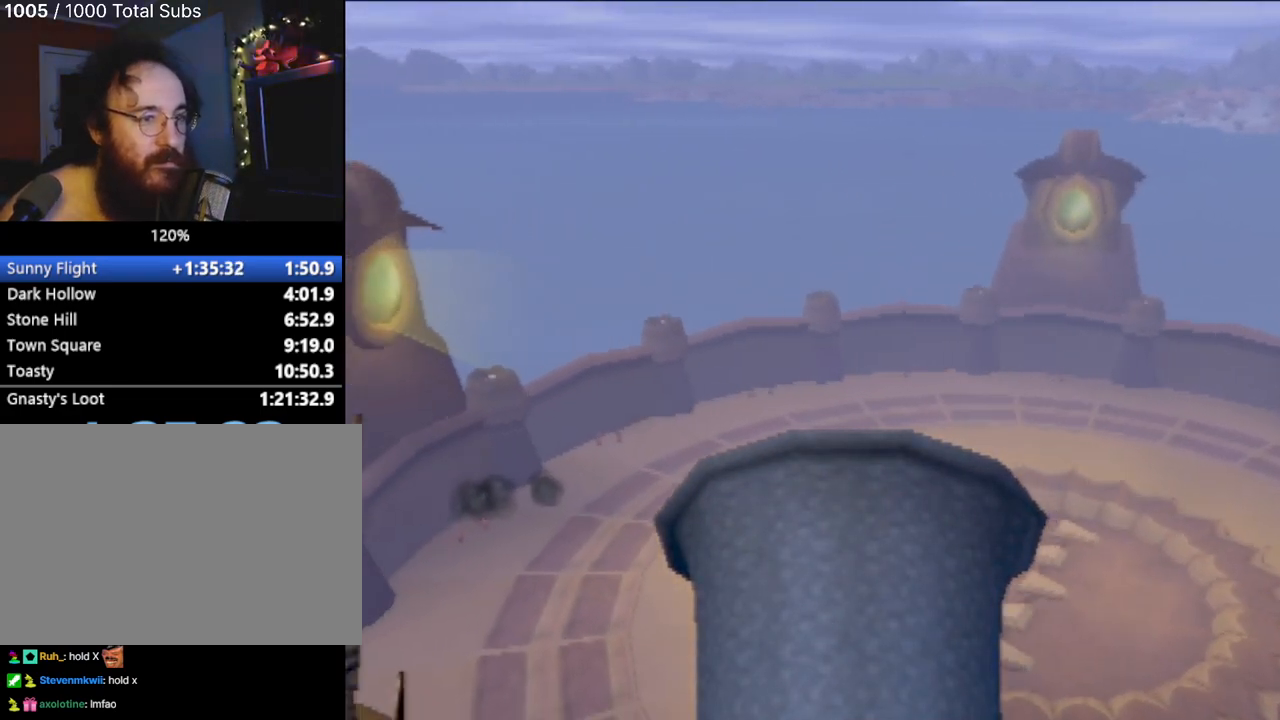
{"buttons": [], "left_stick": "left", "events": []}
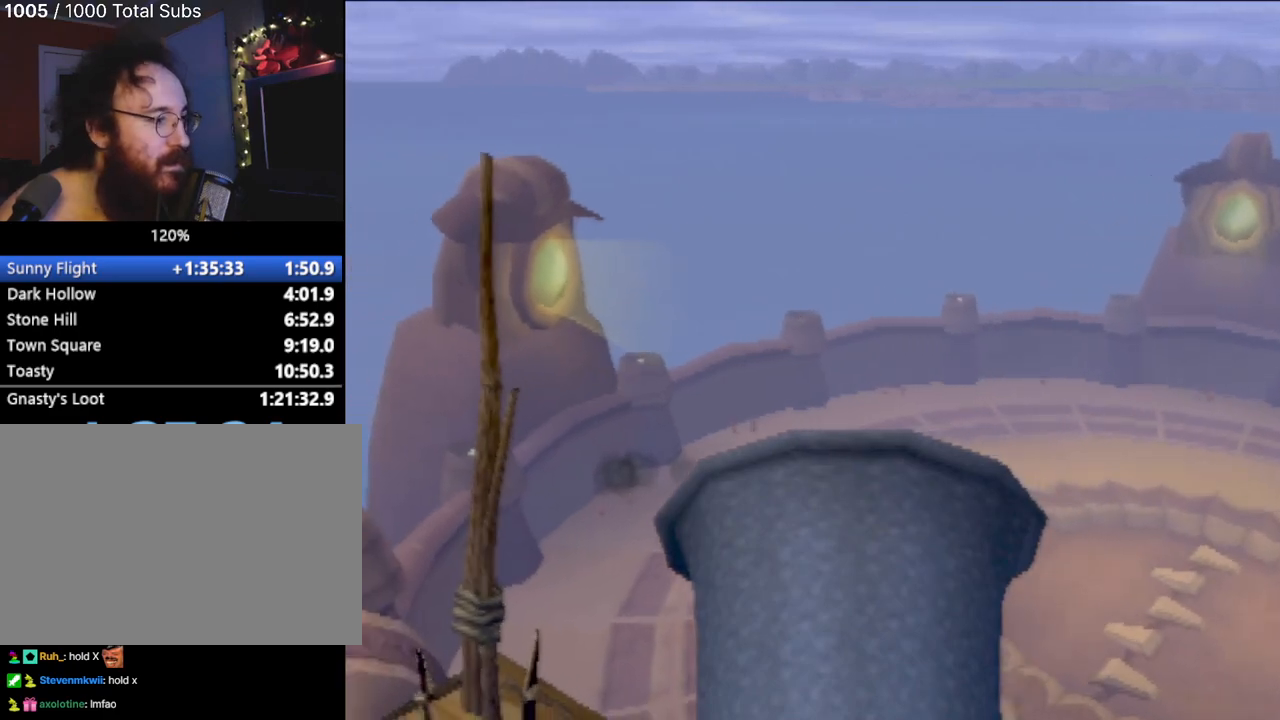
{"buttons": [], "left_stick": "left", "events": []}
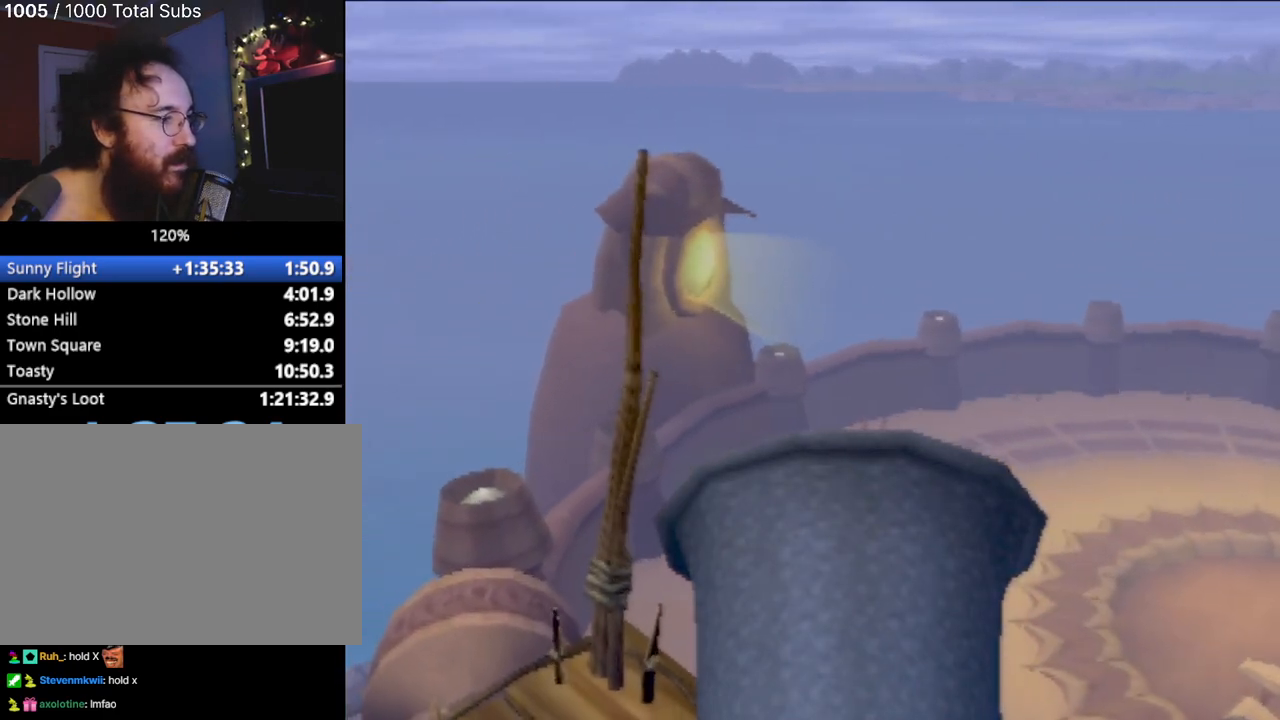
{"buttons": ["CIRCLE"], "left_stick": "center", "events": [[16, "L1", "down"], [16, "left_stick", "center"], [183, "L1", "up"], [433, "CIRCLE", "down"]]}
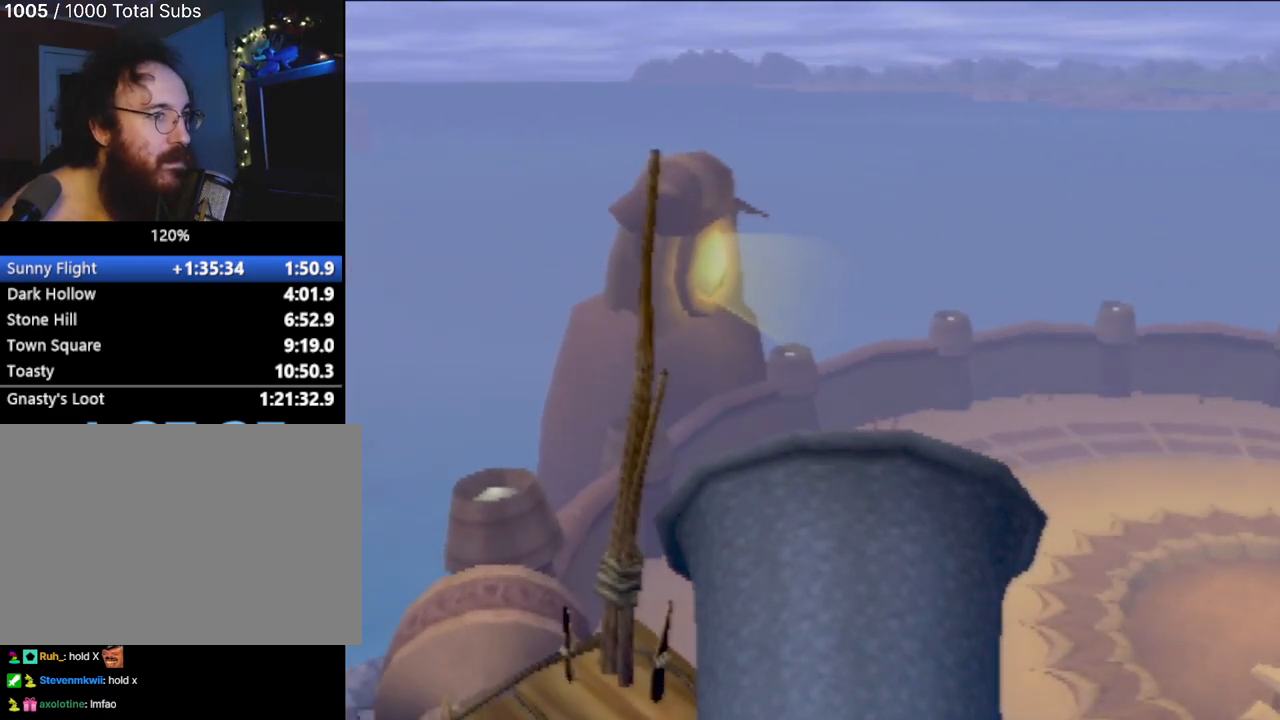
{"buttons": [], "left_stick": "center", "events": [[100, "CIRCLE", "up"], [150, "TRIANGLE", "down"], [284, "TRIANGLE", "up"]]}
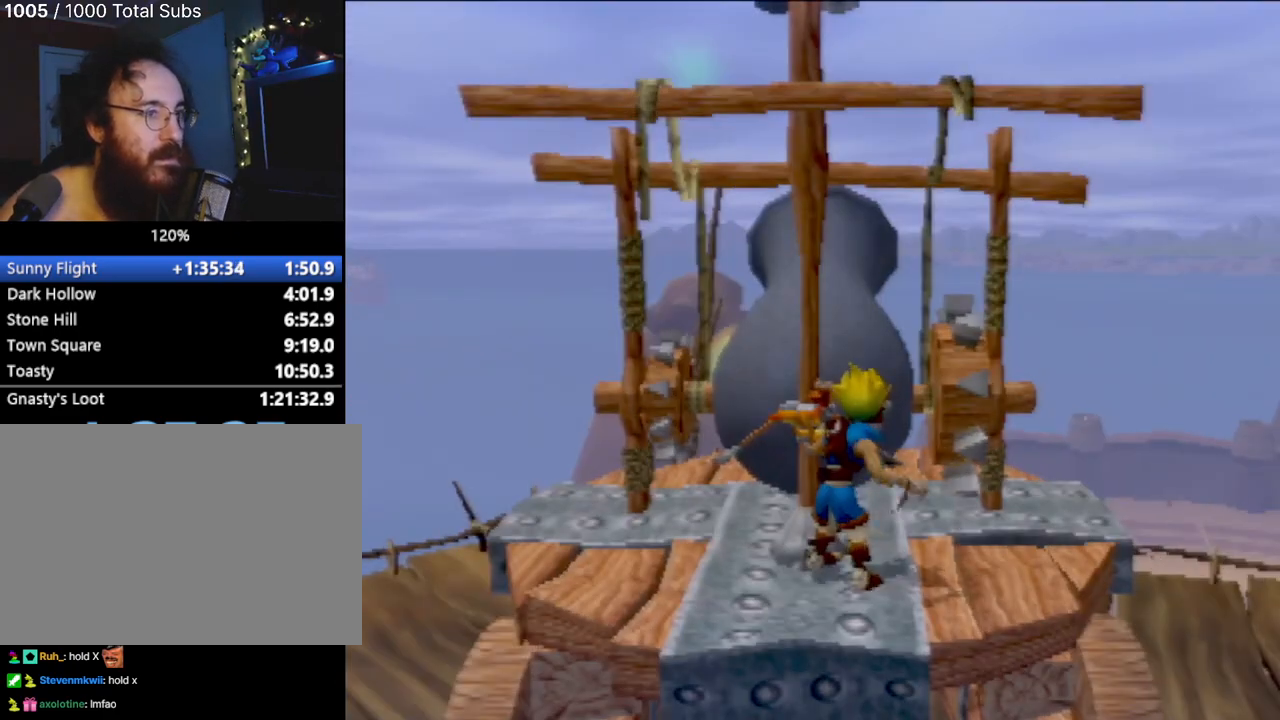
{"buttons": [], "left_stick": "center", "events": [[83, "left_stick", "left"], [200, "left_stick", "down"], [250, "left_stick", "right"], [417, "left_stick", "center"]]}
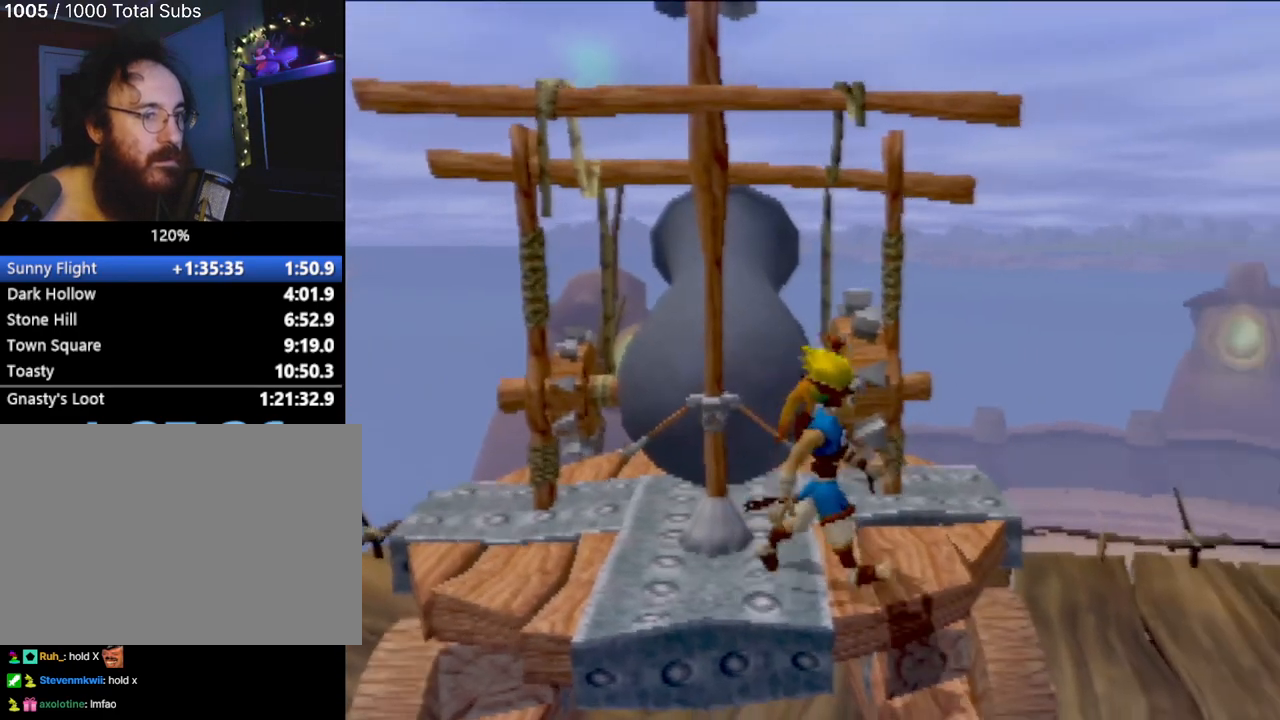
{"buttons": [], "left_stick": "right", "events": [[34, "left_stick", "up-right"], [334, "left_stick", "right"]]}
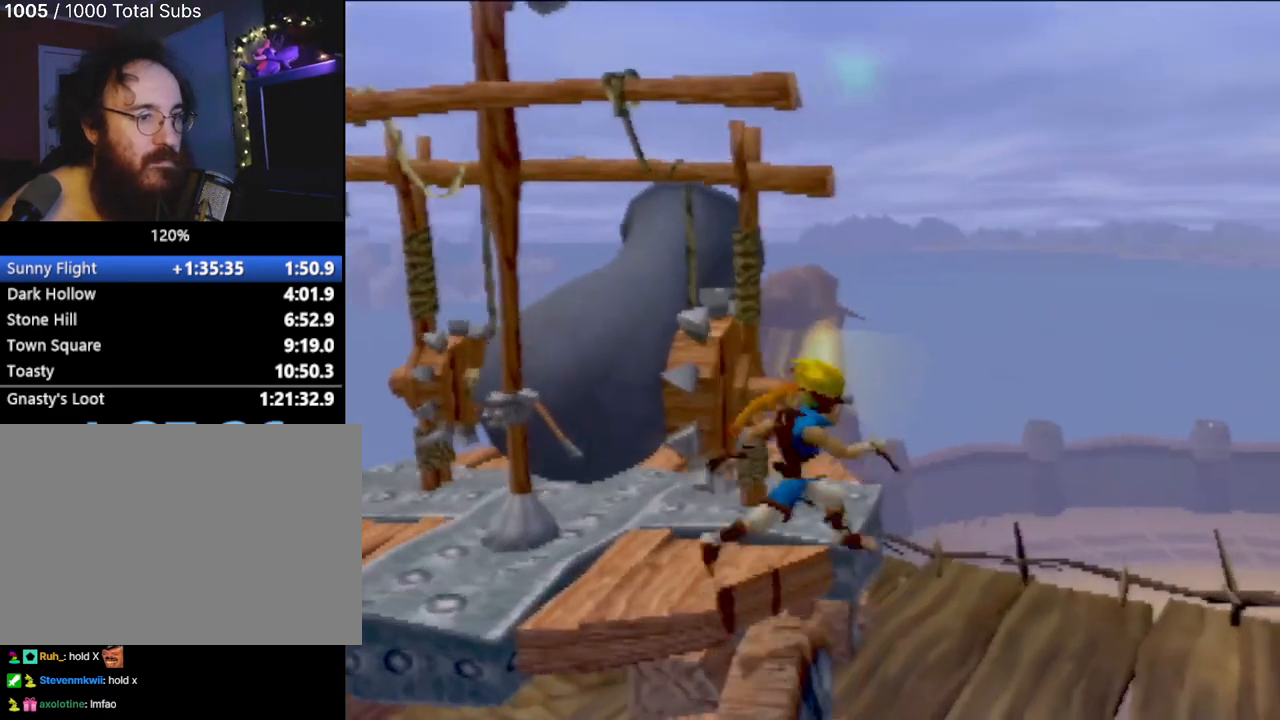
{"buttons": [], "left_stick": "up-right", "events": [[50, "left_stick", "up-right"]]}
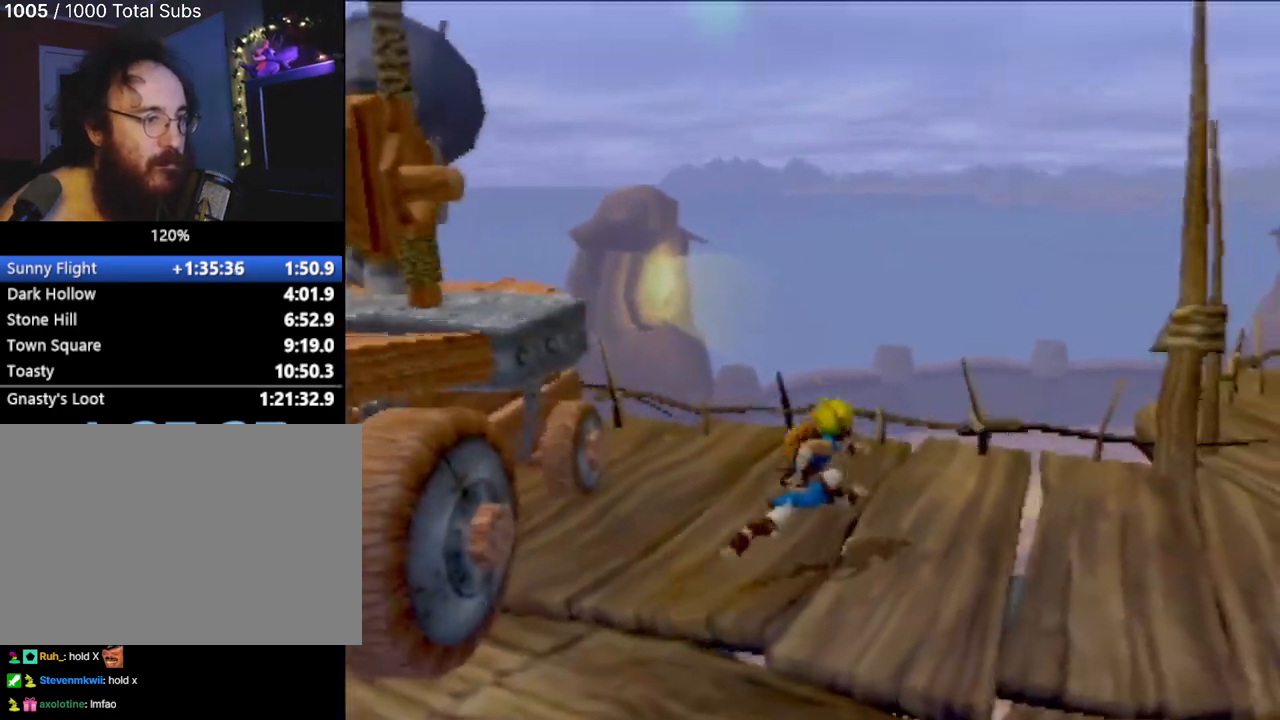
{"buttons": [], "left_stick": "up", "events": [[50, "left_stick", "up"]]}
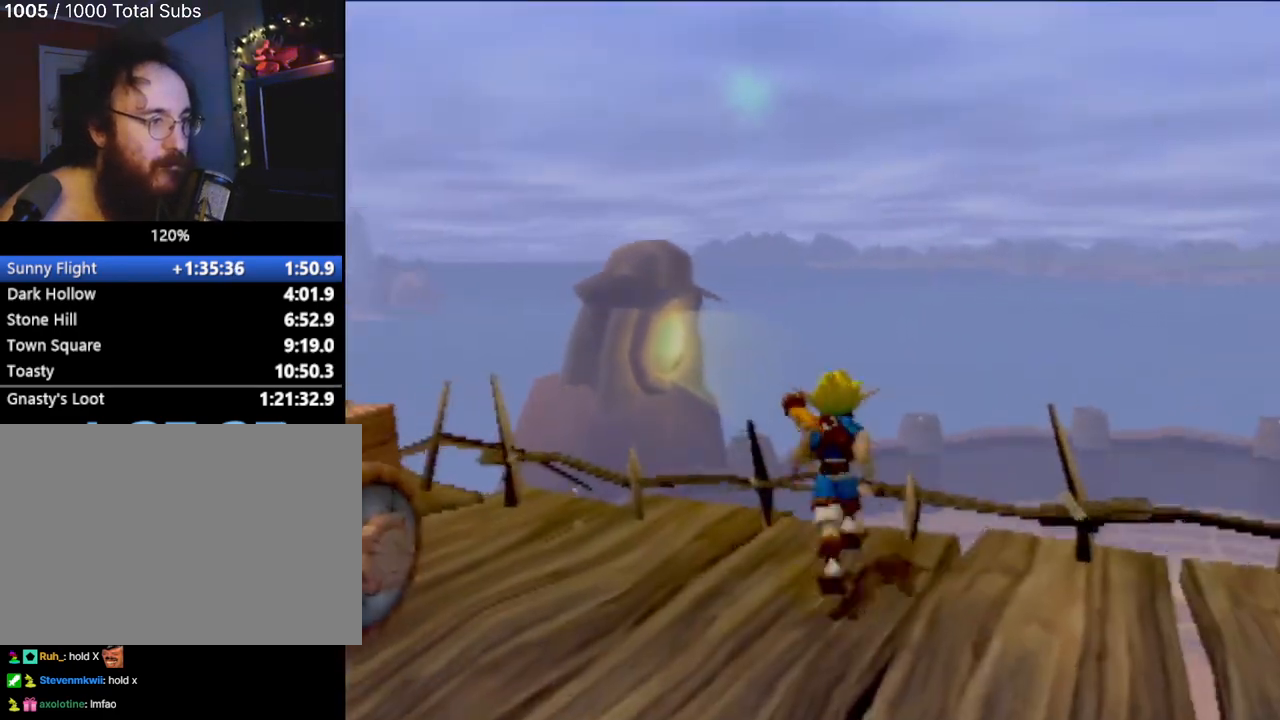
{"buttons": [], "left_stick": "center", "events": [[50, "left_stick", "center"]]}